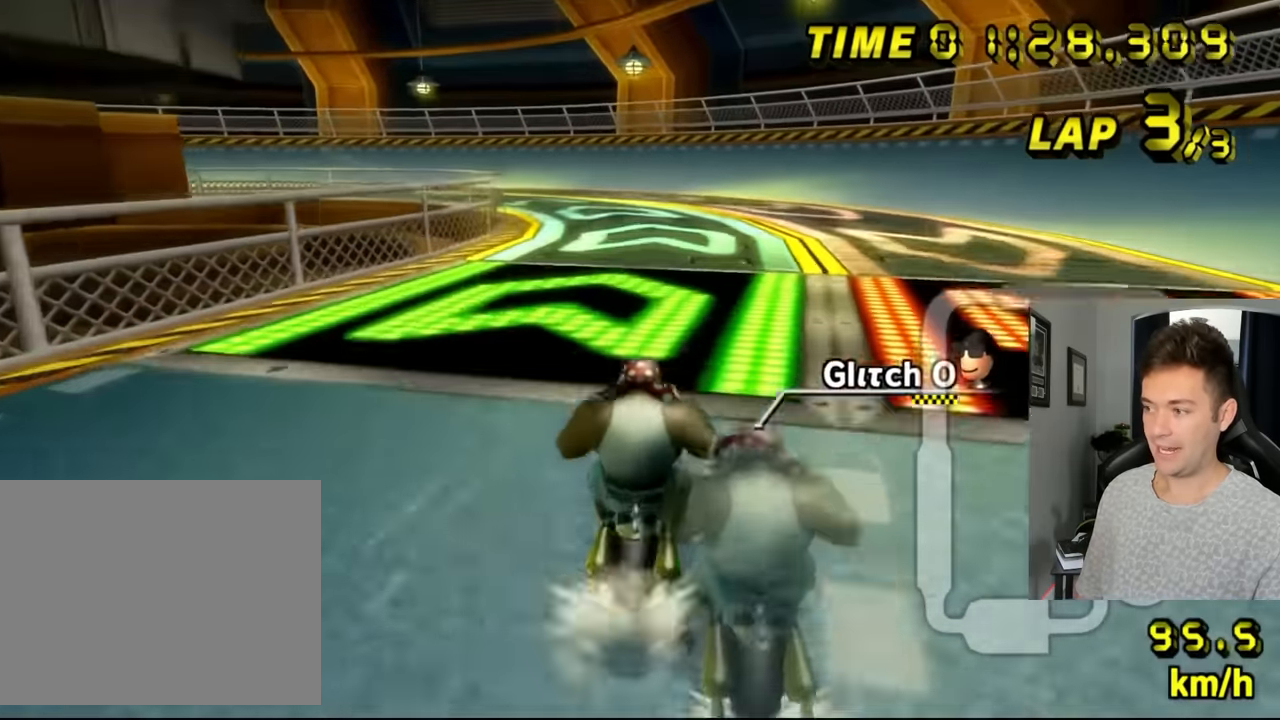
Gameplay with a controller (Nintendo layout); each line is a JSON object with the inputs held at the frame after it. "events" lists button and stick changes between this image and that frame as [ms after this image, input, new state], when the widget could be followed in between. Not read: B L3 R3 X Y Z.
{"buttons": ["A", "R1"], "left_stick": "down-left", "events": [[67, "left_stick", "left"], [84, "R1", "down"], [200, "left_stick", "down-left"]]}
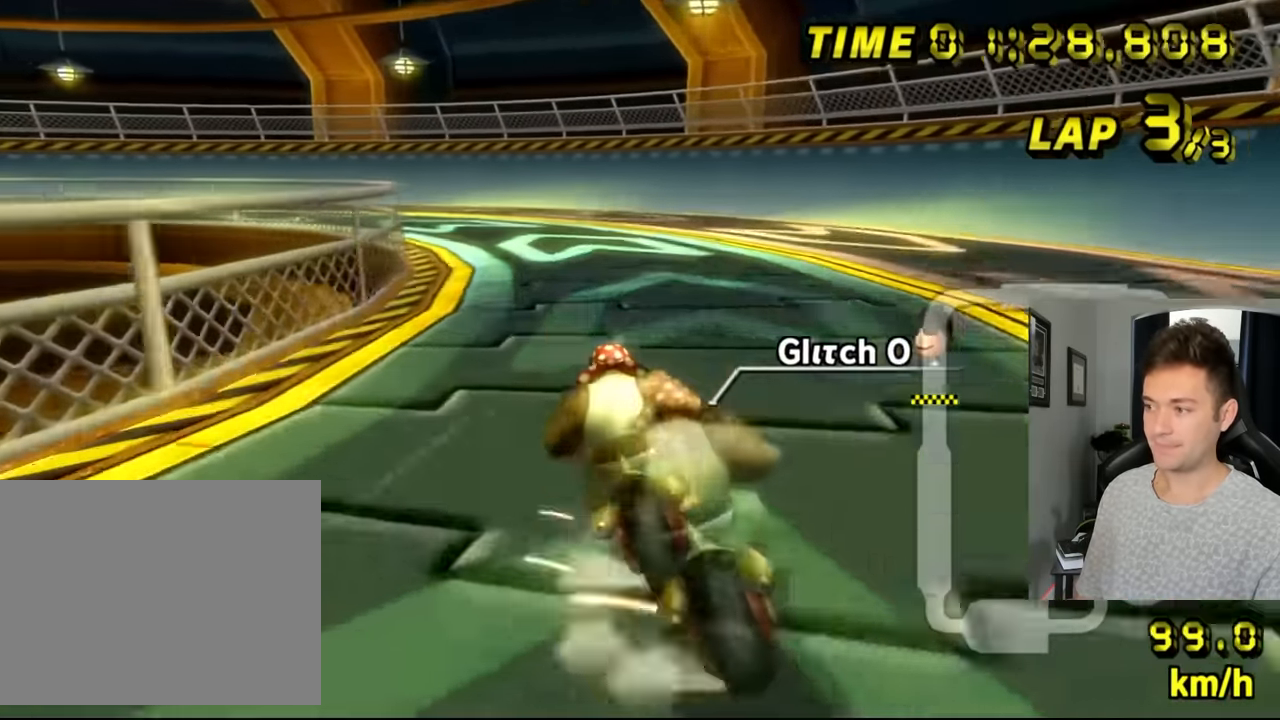
{"buttons": ["A", "R1"], "left_stick": "down-left", "events": [[100, "left_stick", "left"], [350, "left_stick", "down-left"]]}
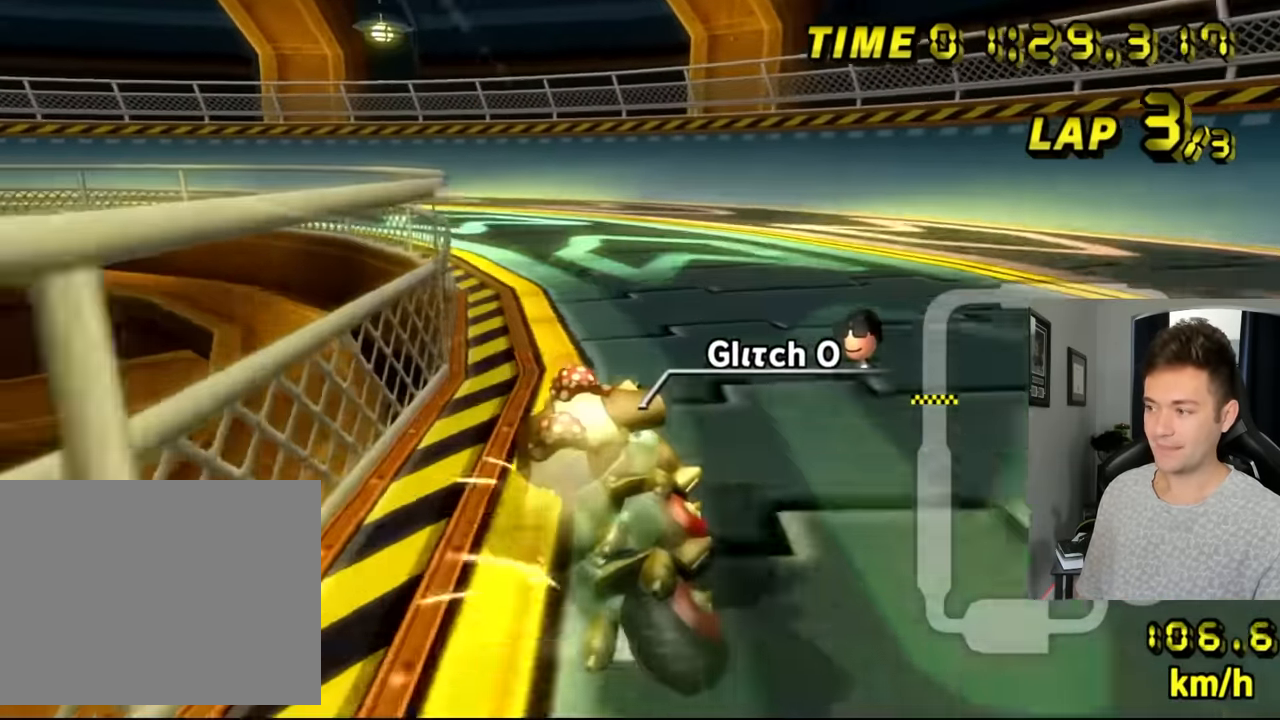
{"buttons": ["A", "R1"], "left_stick": "left", "events": [[300, "left_stick", "left"]]}
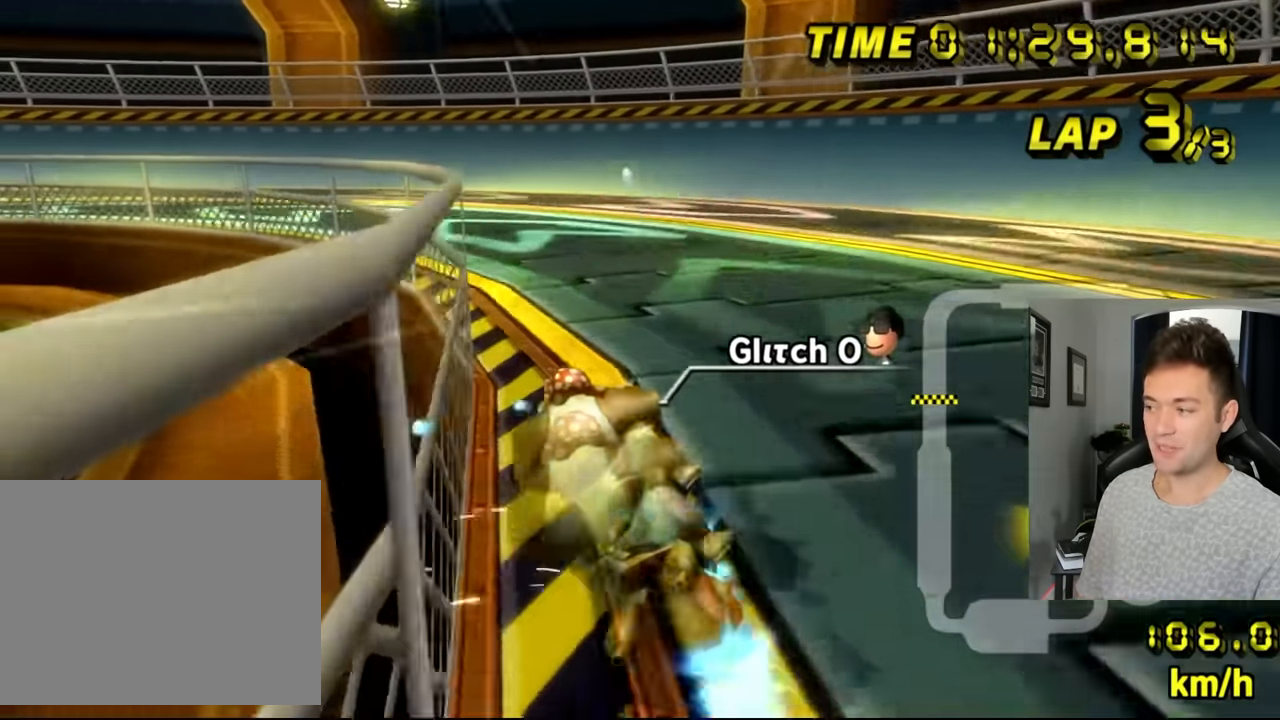
{"buttons": ["A", "R1"], "left_stick": "left", "events": []}
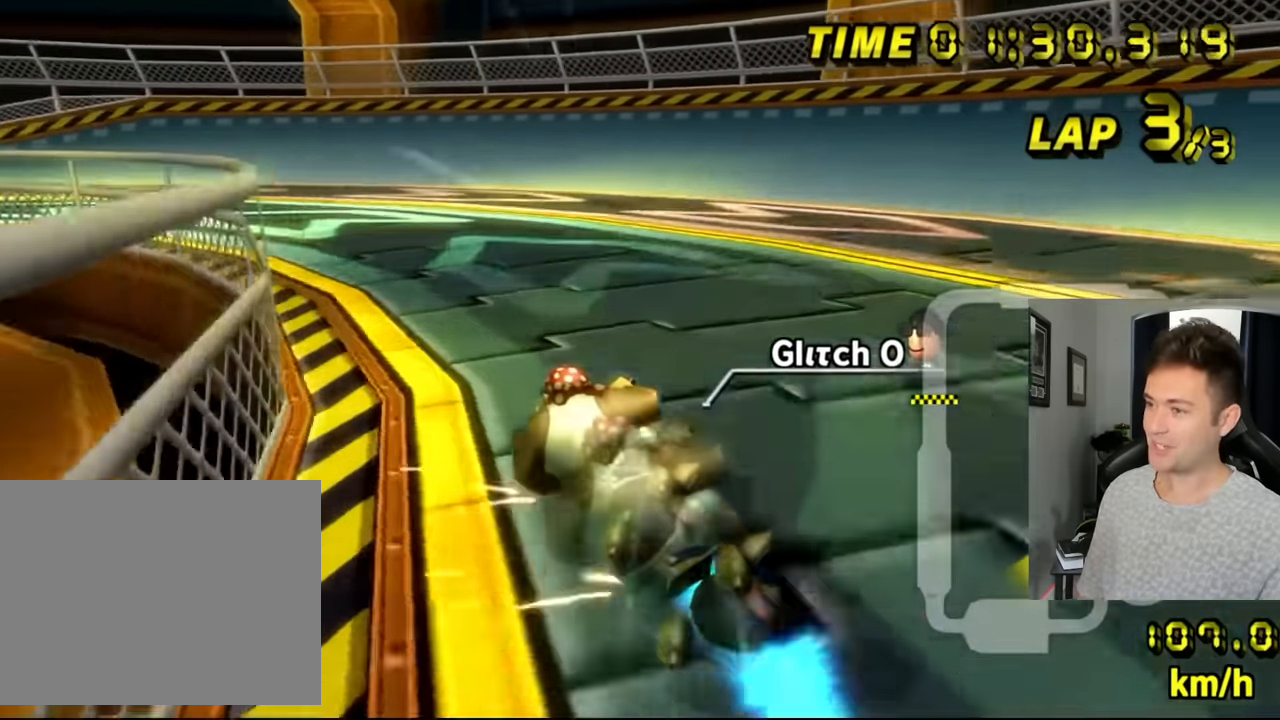
{"buttons": ["A", "R1"], "left_stick": "left", "events": []}
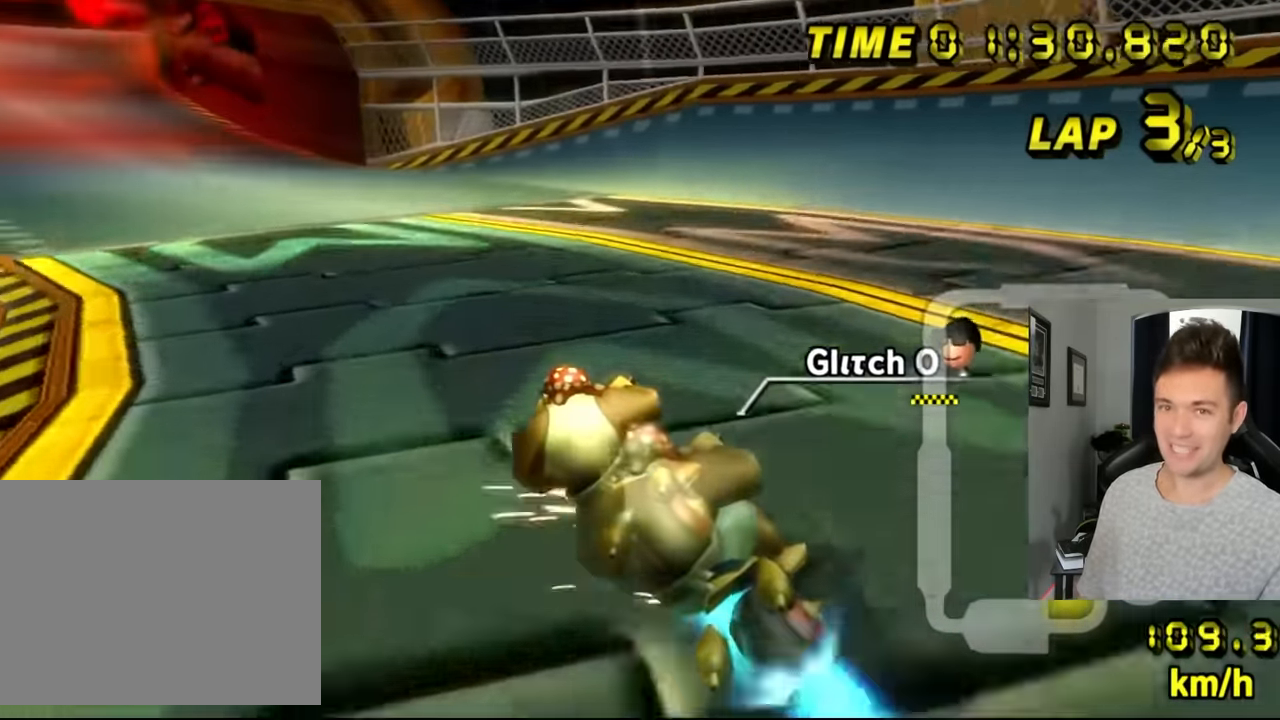
{"buttons": ["A"], "left_stick": "right", "events": [[200, "left_stick", "right"], [317, "R1", "up"], [417, "DPAD_RIGHT", "down"], [467, "DPAD_RIGHT", "up"]]}
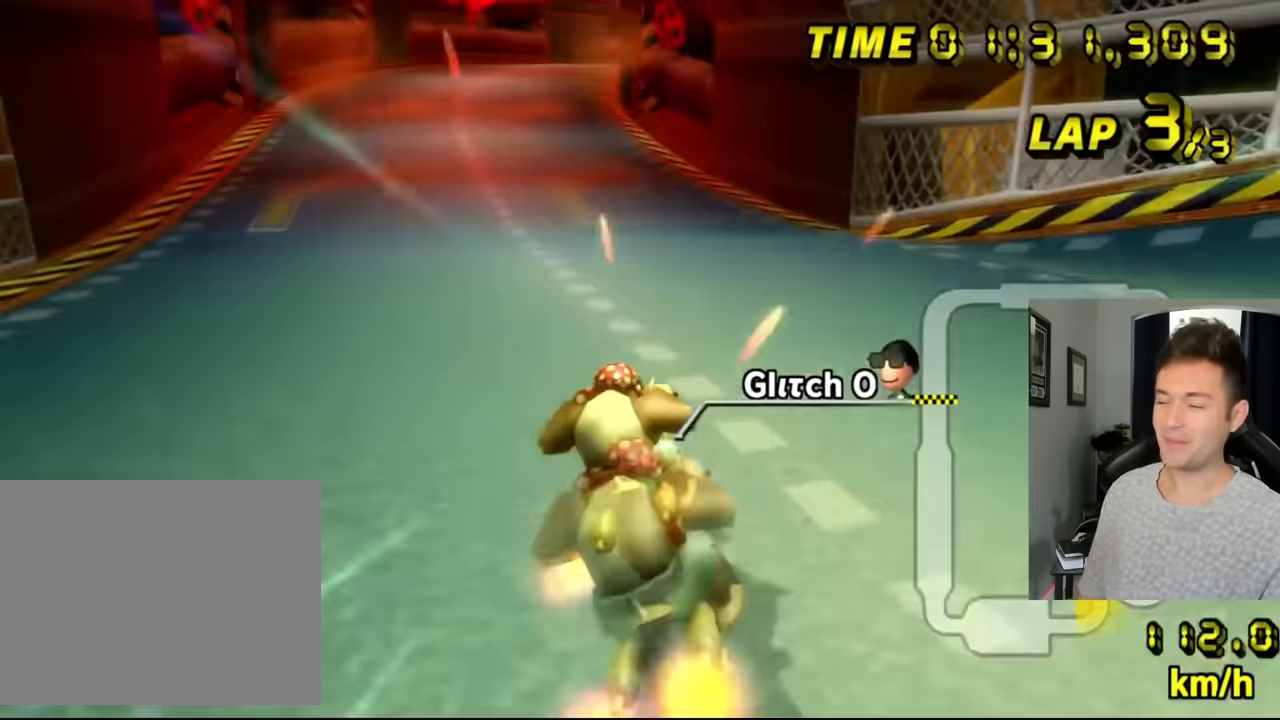
{"buttons": ["A"], "left_stick": "center", "events": [[184, "left_stick", "center"]]}
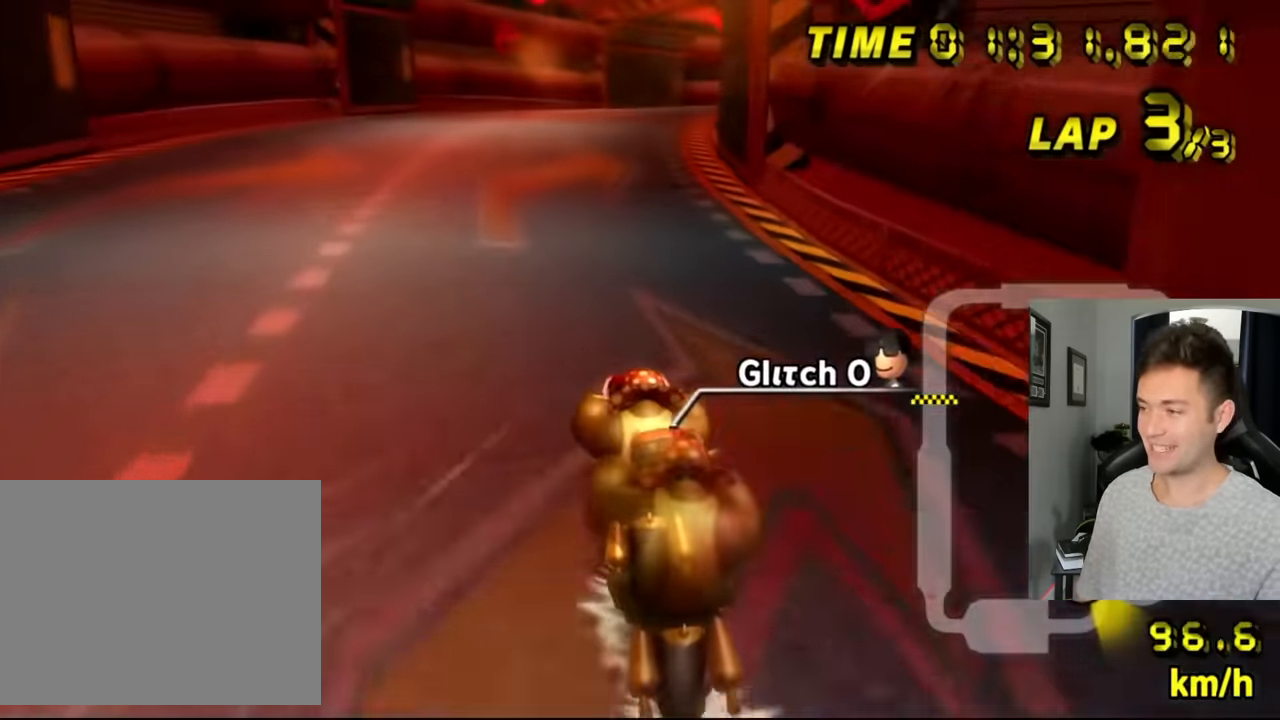
{"buttons": ["A", "R1"], "left_stick": "right", "events": [[250, "R1", "down"], [250, "left_stick", "right"]]}
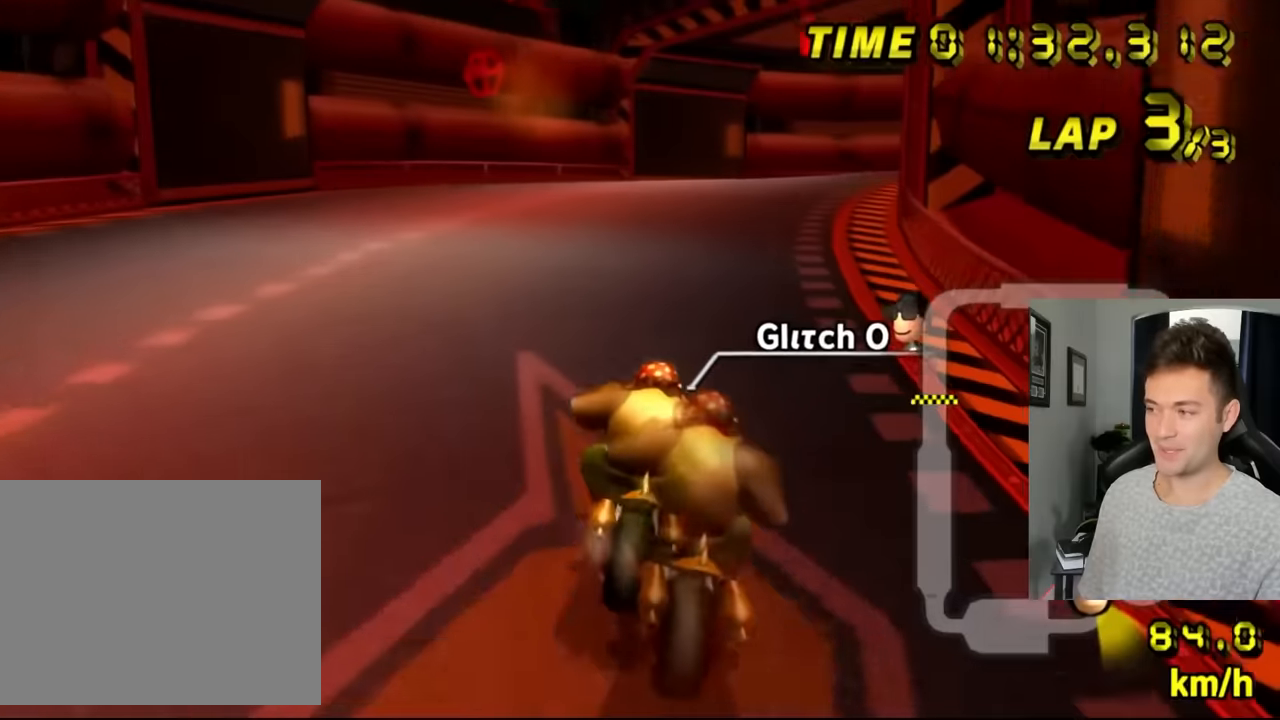
{"buttons": ["A", "R1"], "left_stick": "down-right", "events": [[83, "left_stick", "down-right"]]}
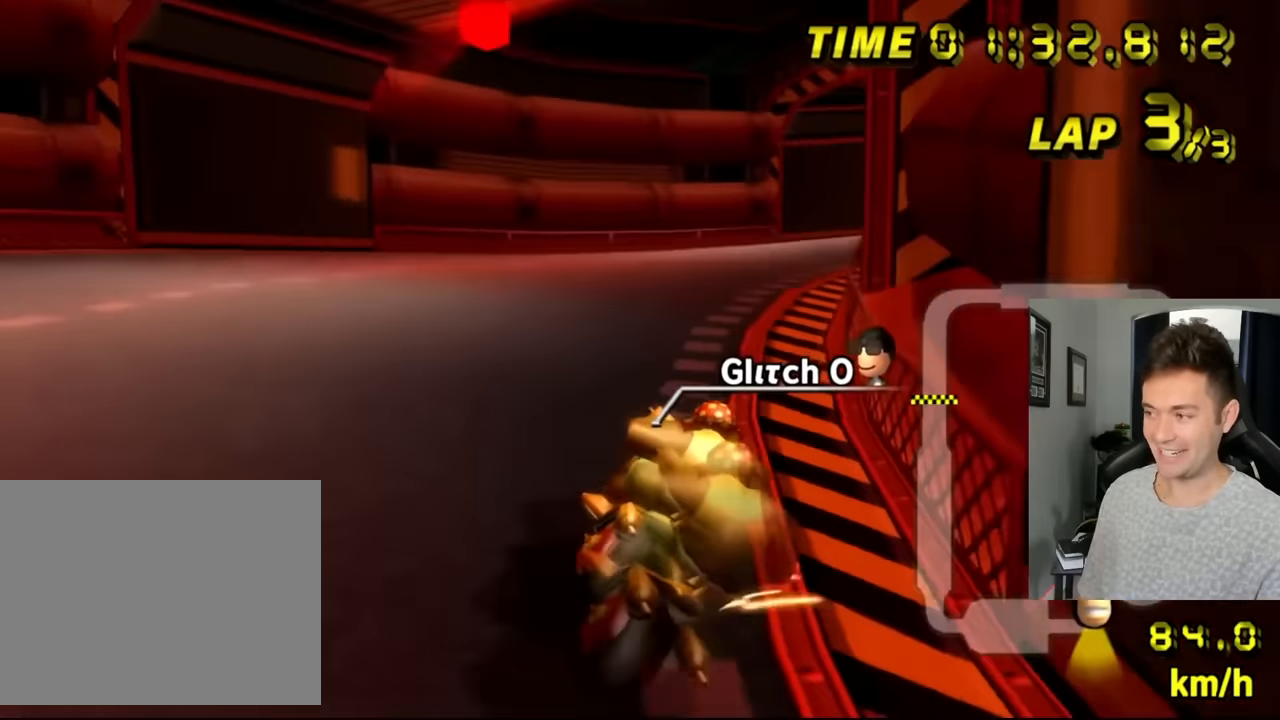
{"buttons": ["A", "R1"], "left_stick": "right", "events": [[150, "left_stick", "right"]]}
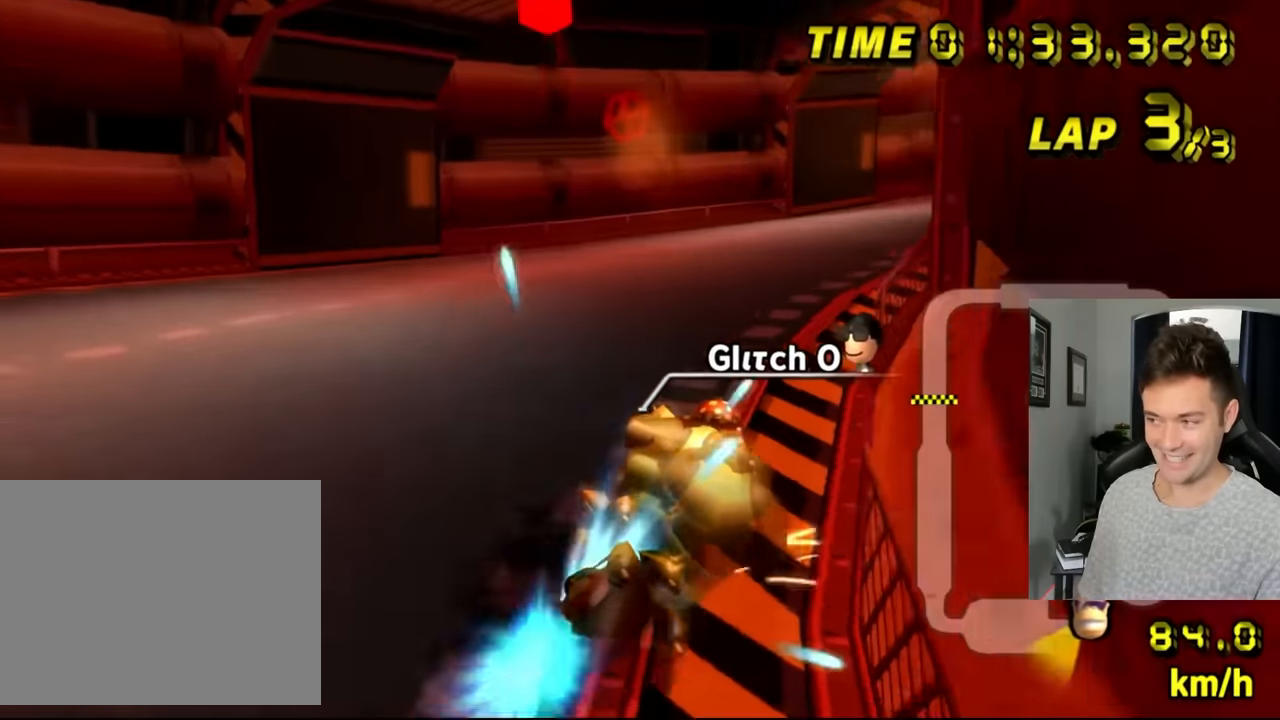
{"buttons": ["A"], "left_stick": "right", "events": [[100, "R1", "up"], [133, "DPAD_RIGHT", "down"], [167, "DPAD_RIGHT", "up"]]}
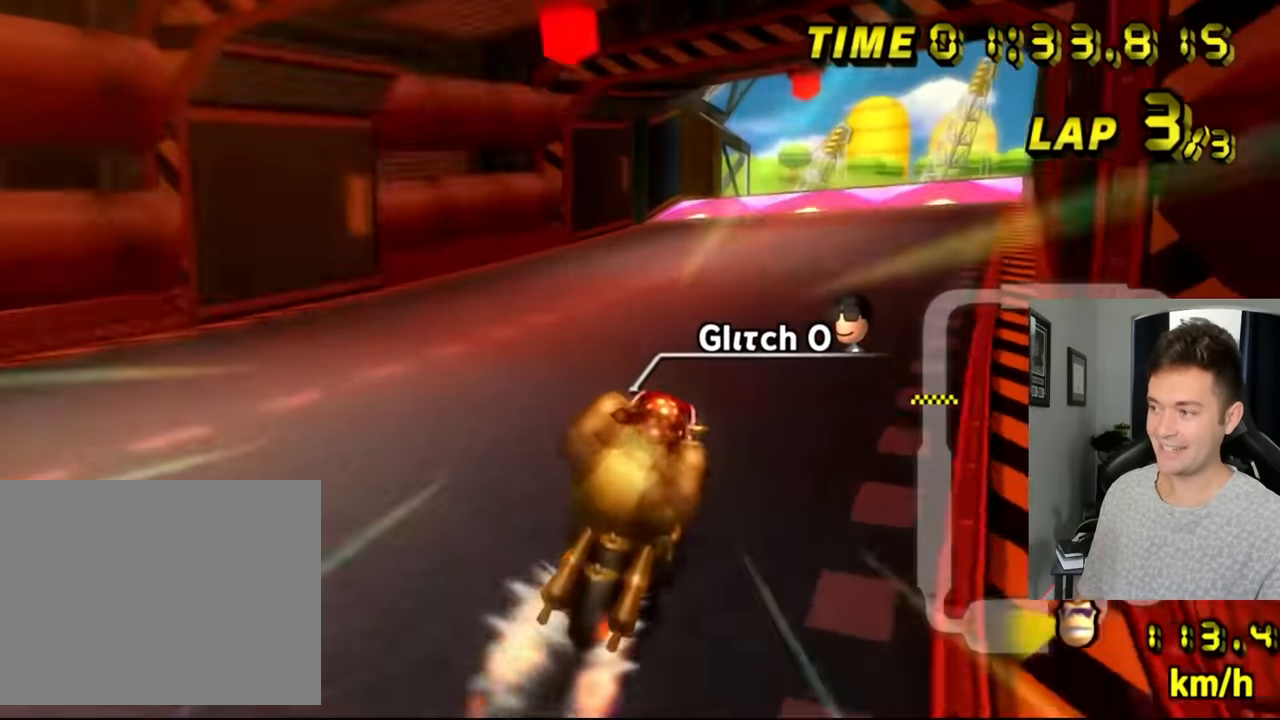
{"buttons": ["A"], "left_stick": "center", "events": [[117, "left_stick", "center"]]}
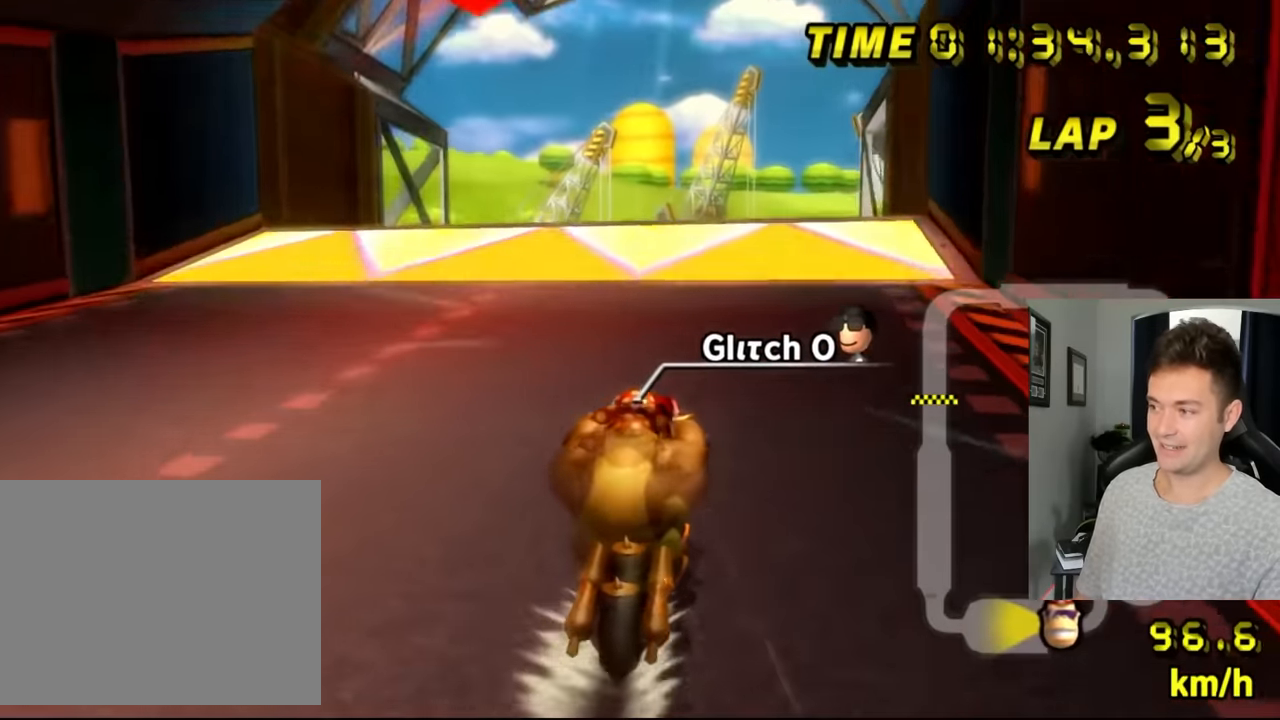
{"buttons": ["A"], "left_stick": "right"}
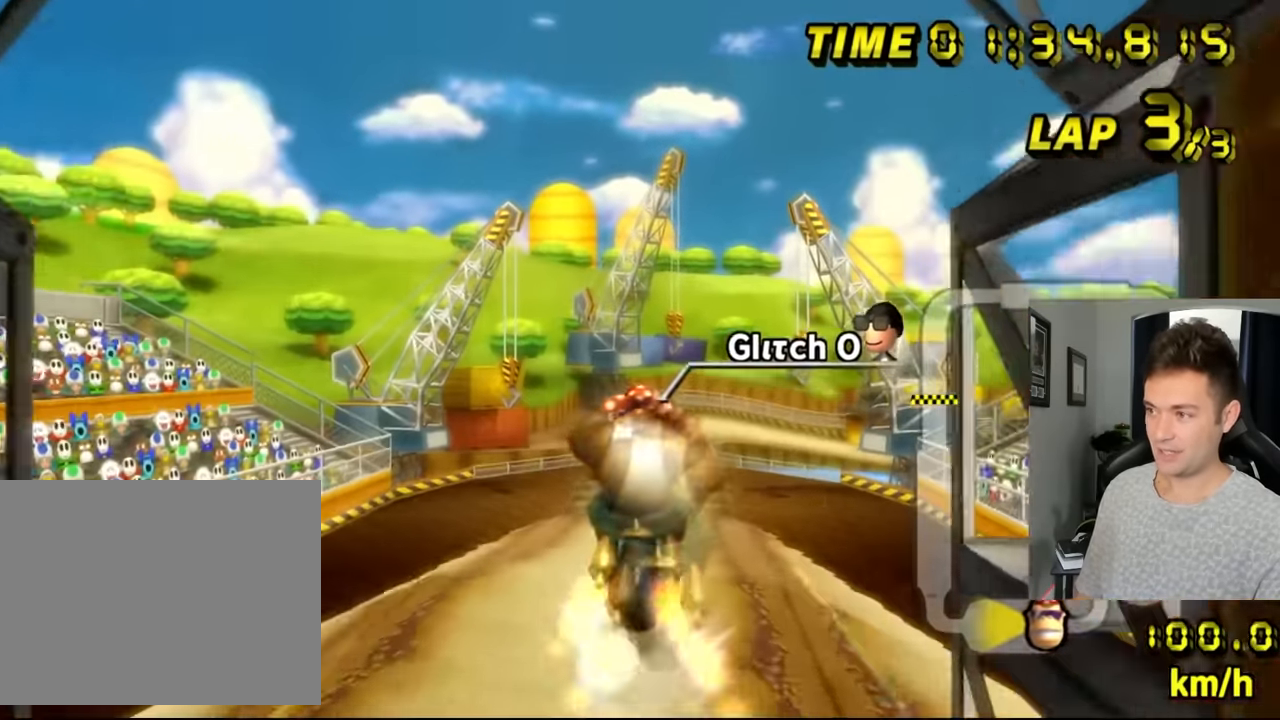
{"buttons": ["A"], "left_stick": "up", "events": [[350, "left_stick", "up"]]}
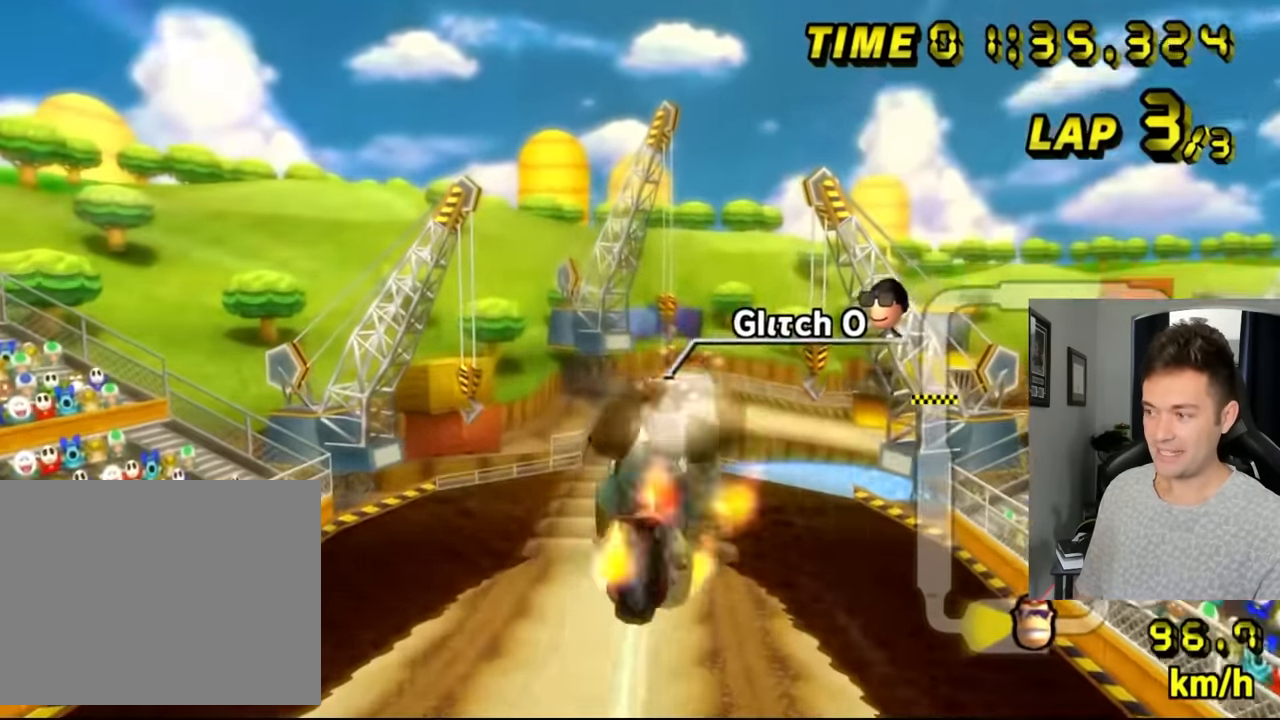
{"buttons": ["A"], "left_stick": "down", "events": [[484, "left_stick", "down"]]}
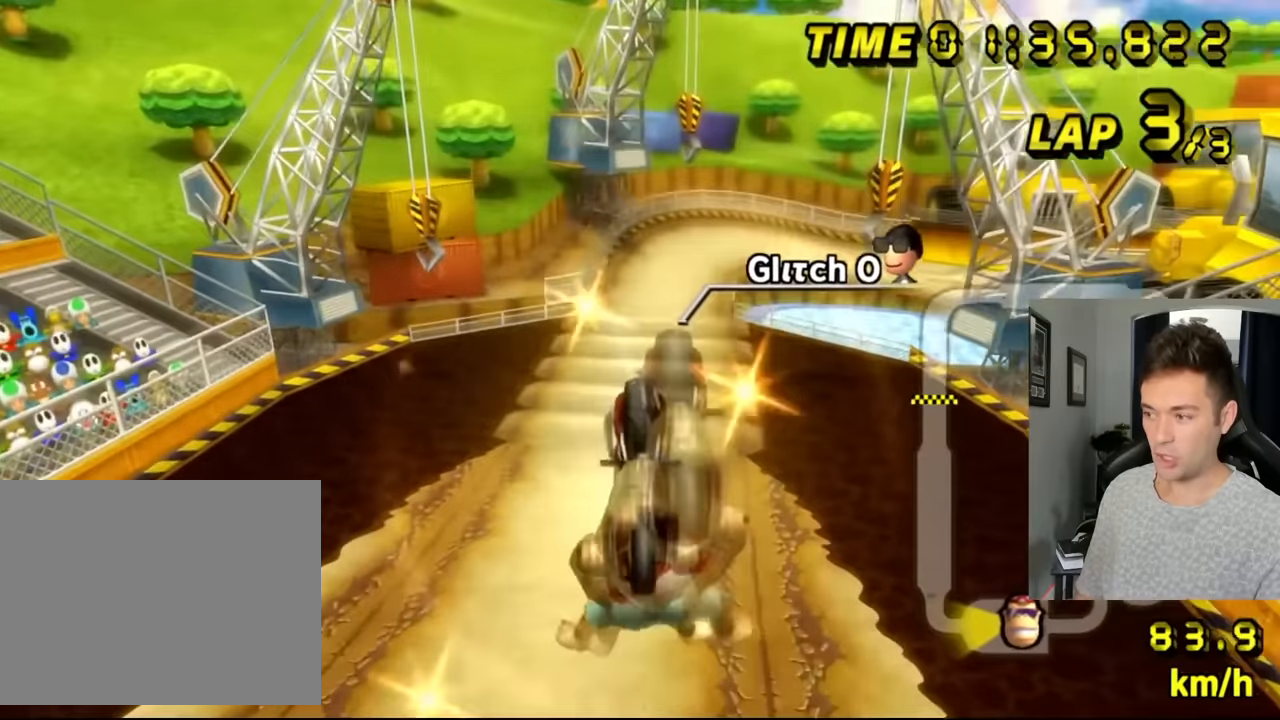
{"buttons": ["A"], "left_stick": "right", "events": [[500, "left_stick", "right"]]}
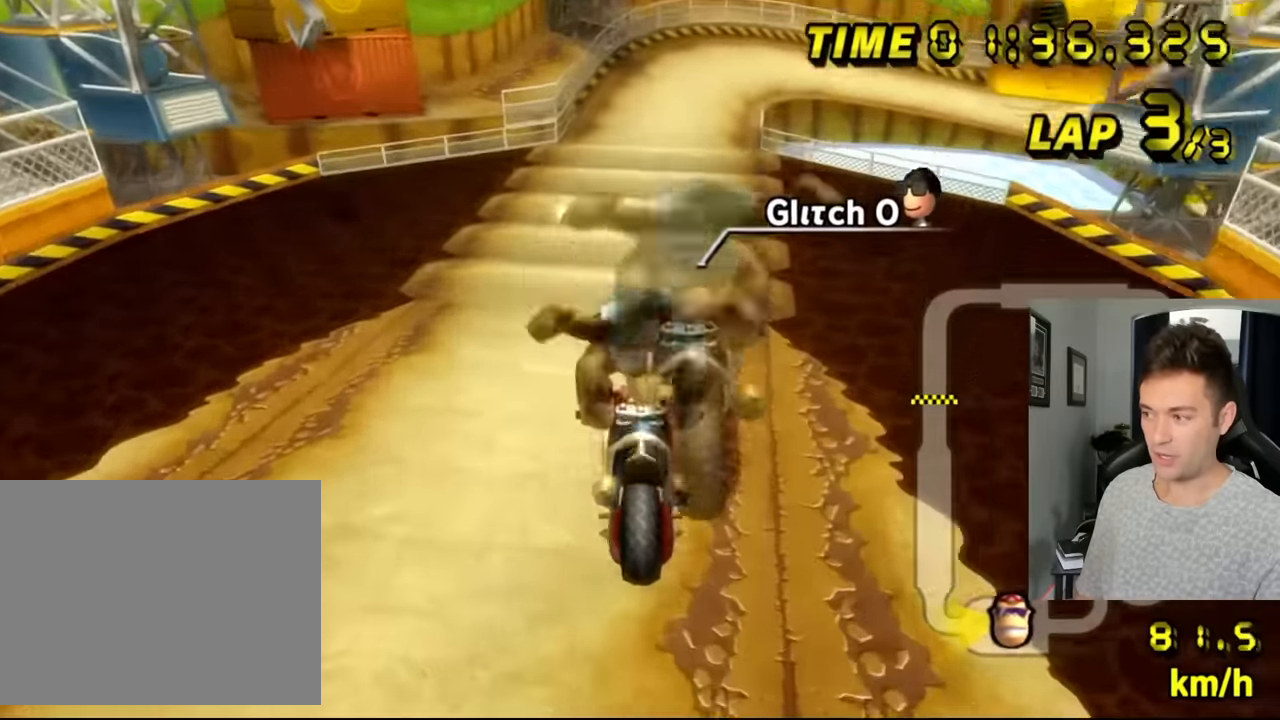
{"buttons": ["A", "R1"], "left_stick": "right", "events": [[117, "R1", "down"]]}
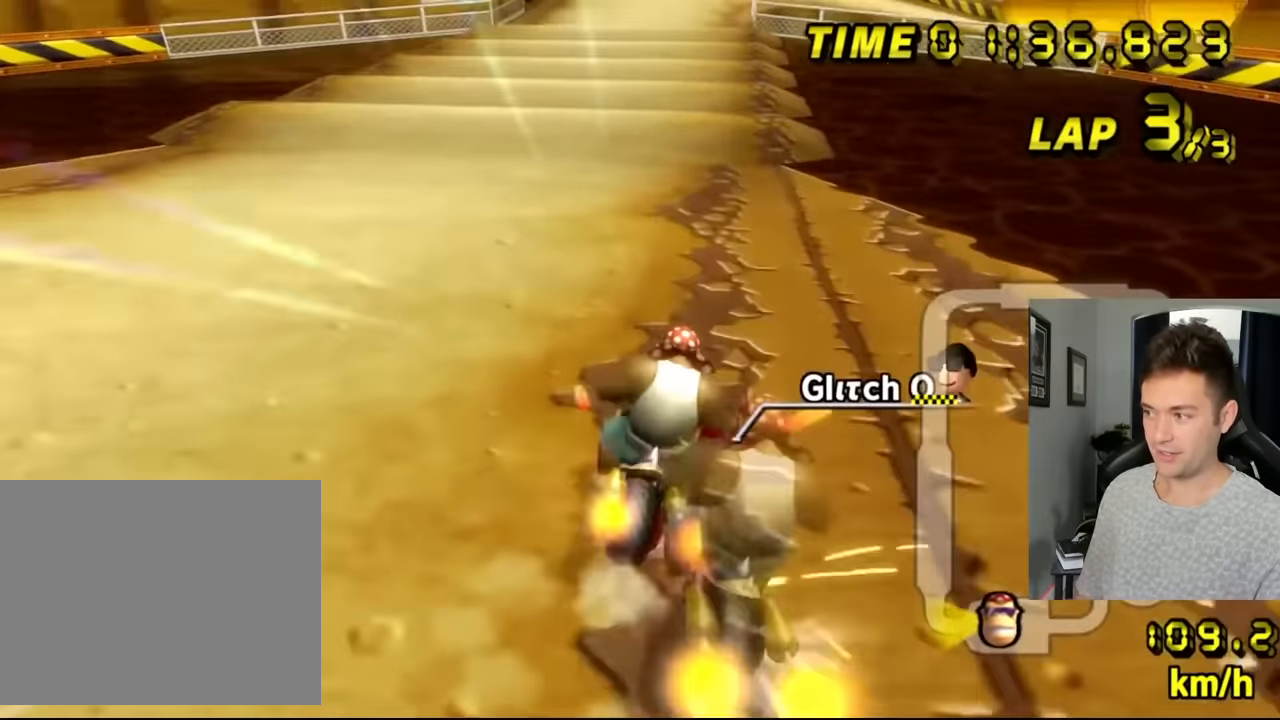
{"buttons": ["A", "R1"], "left_stick": "down-left", "events": [[400, "left_stick", "down-left"]]}
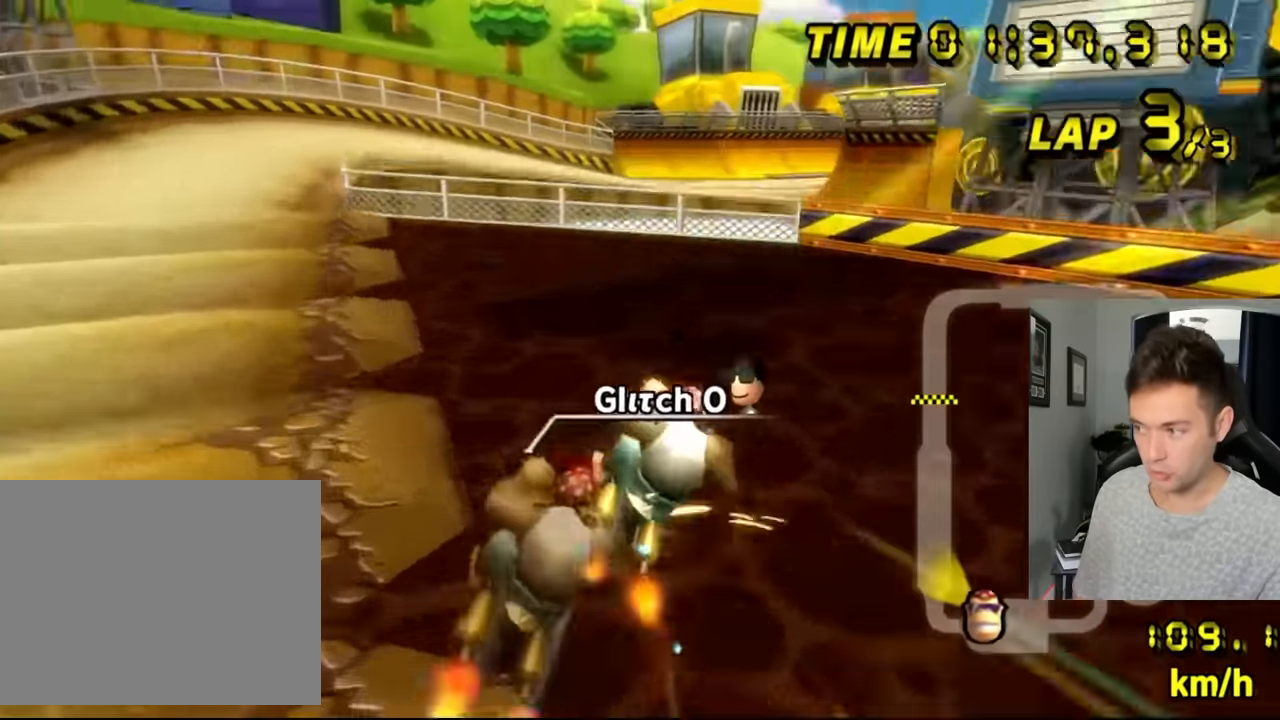
{"buttons": ["A"], "left_stick": "down-left", "events": [[284, "R1", "up"]]}
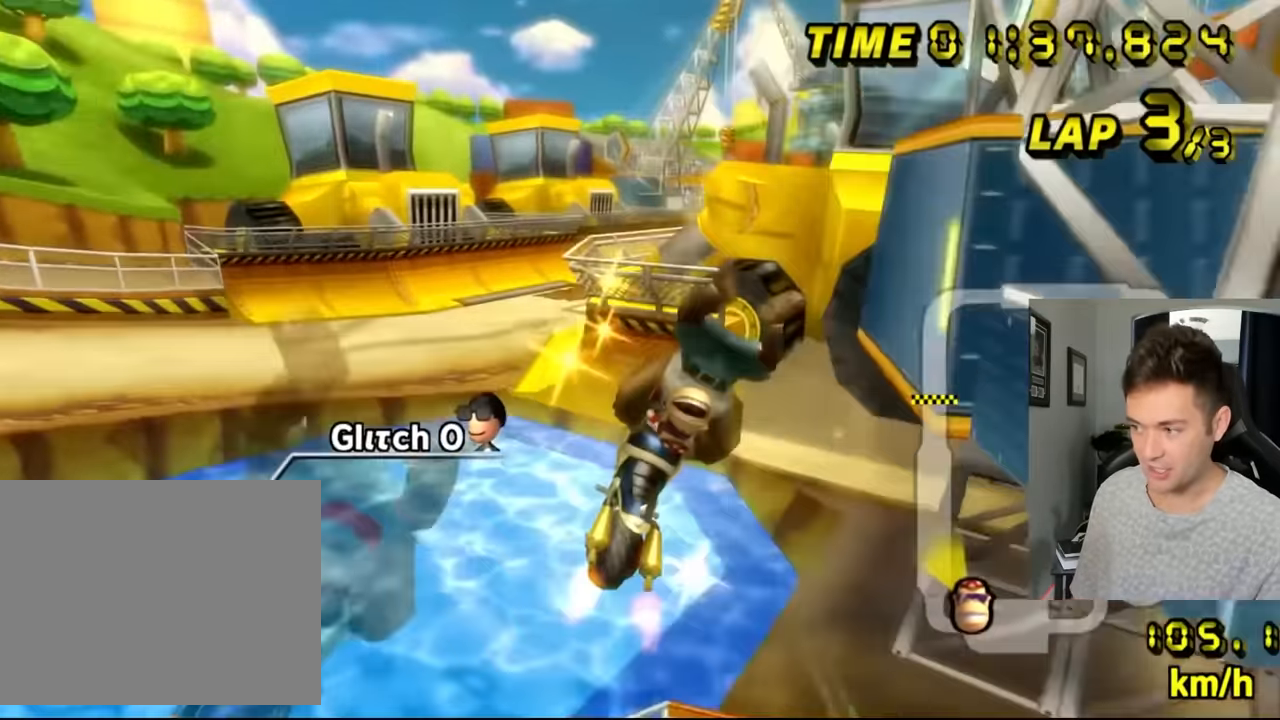
{"buttons": ["A"], "left_stick": "up", "events": [[200, "left_stick", "up-left"], [250, "left_stick", "up"]]}
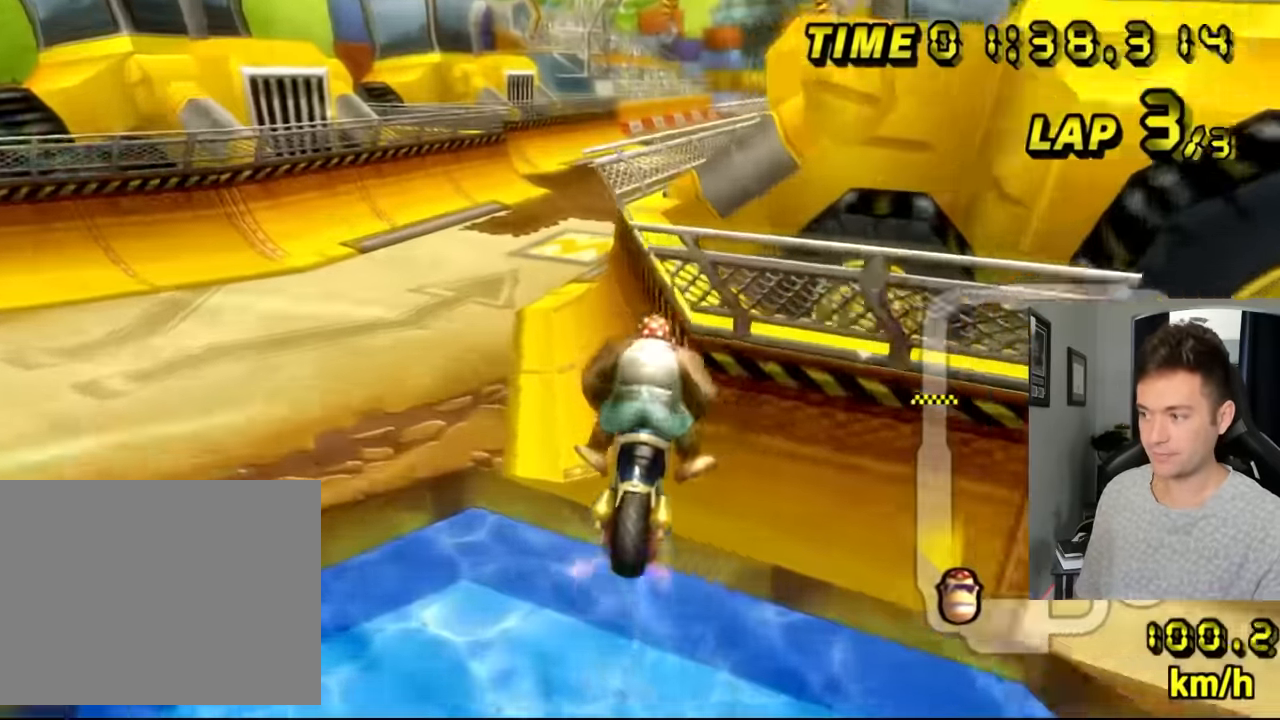
{"buttons": ["A"], "left_stick": "left", "events": [[300, "left_stick", "left"]]}
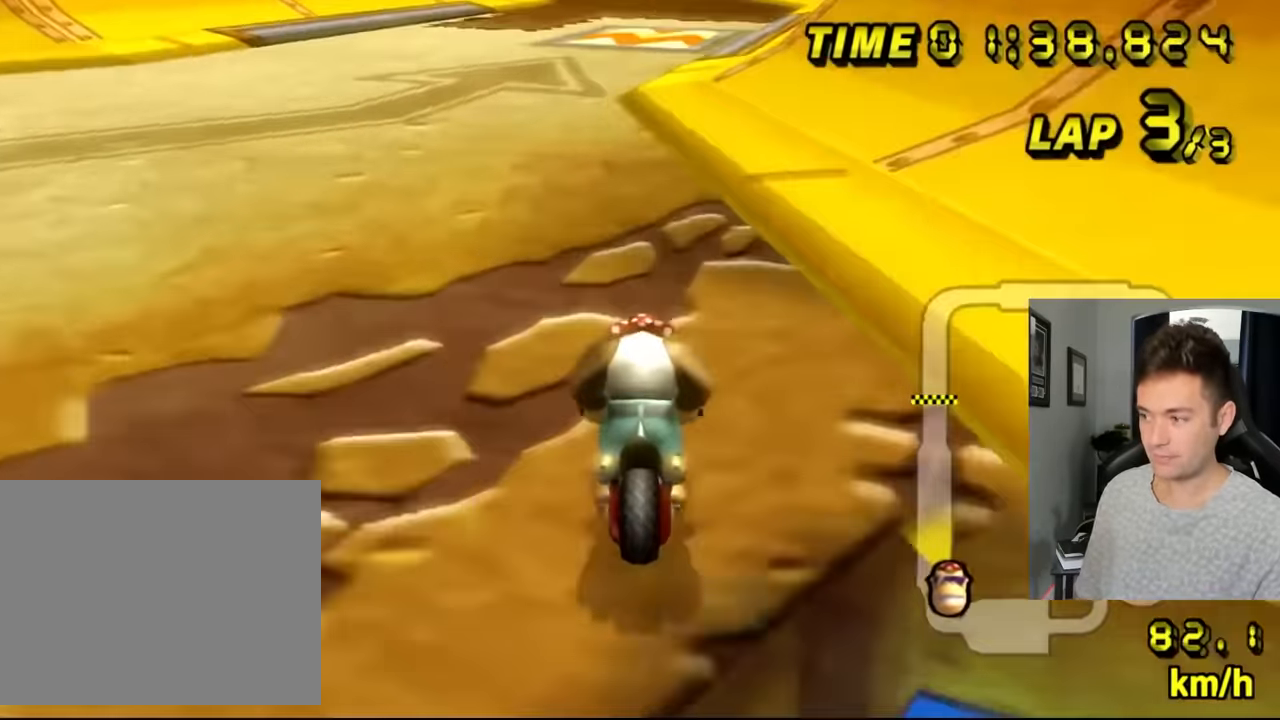
{"buttons": ["A"], "left_stick": "right", "events": [[84, "left_stick", "center"], [167, "left_stick", "right"]]}
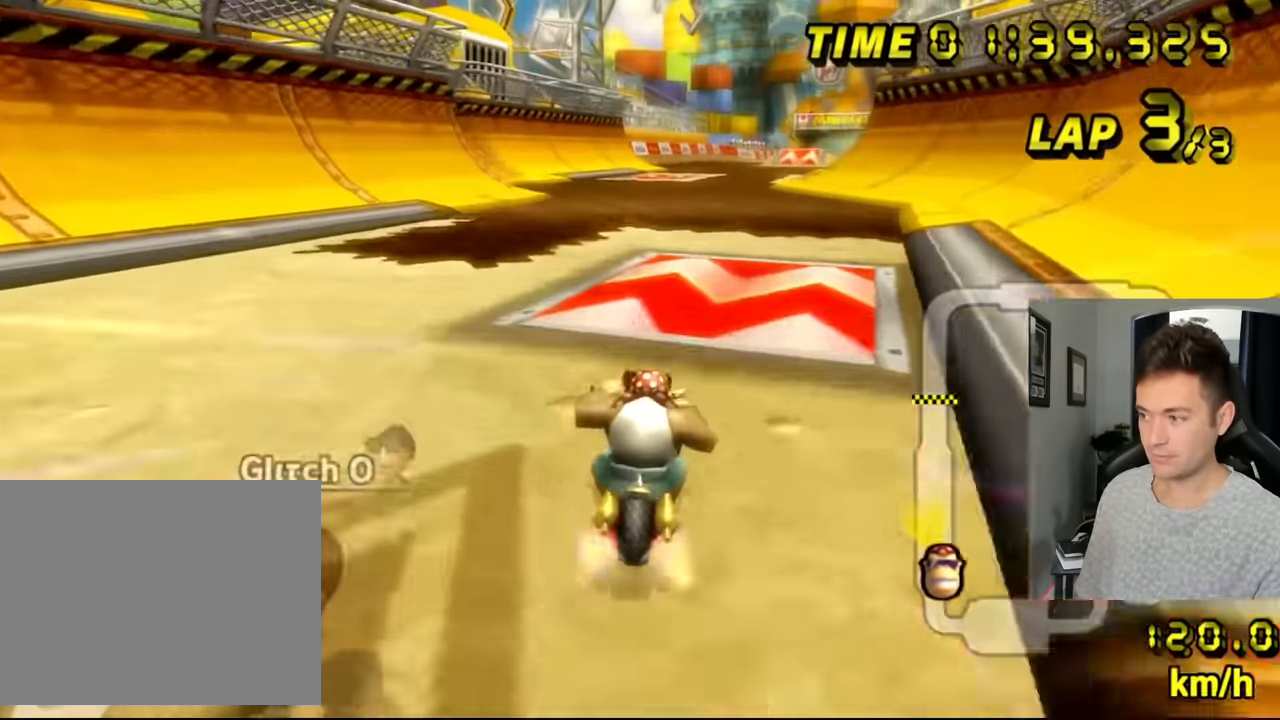
{"buttons": ["A"], "left_stick": "center", "events": [[50, "left_stick", "center"]]}
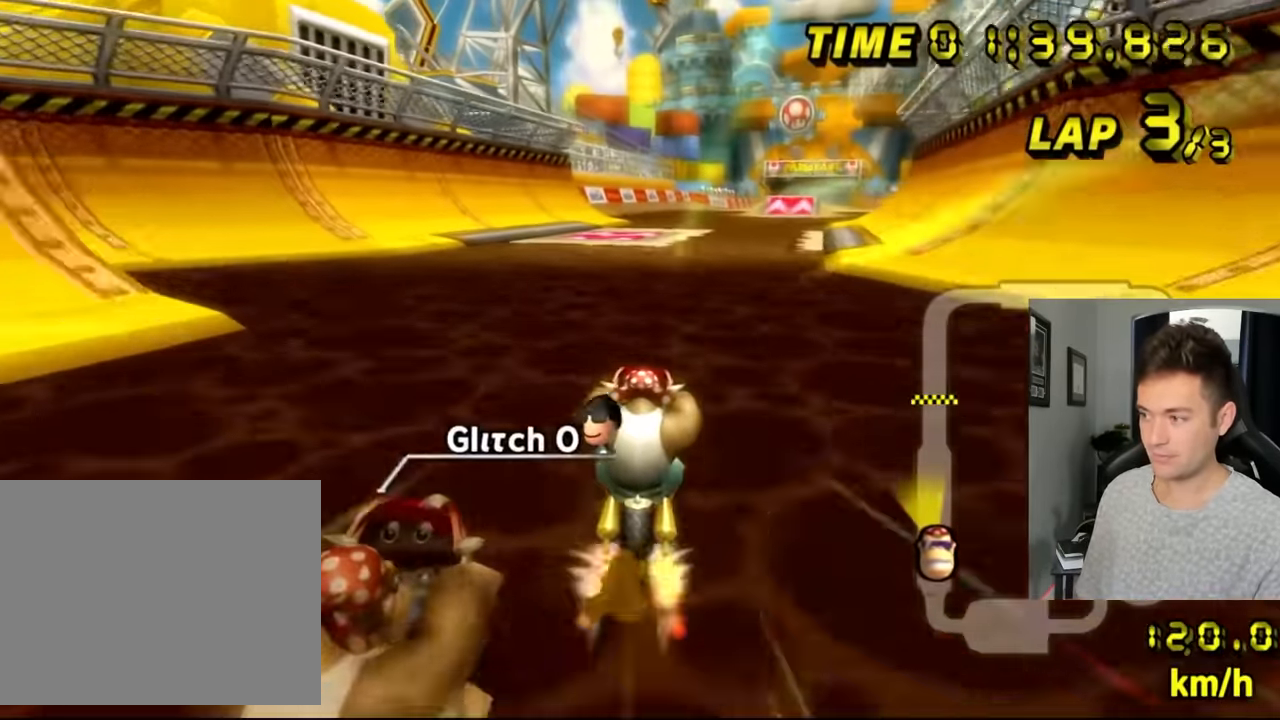
{"buttons": ["A", "R1"], "left_stick": "left", "events": [[417, "left_stick", "right"], [434, "R1", "down"], [500, "left_stick", "left"]]}
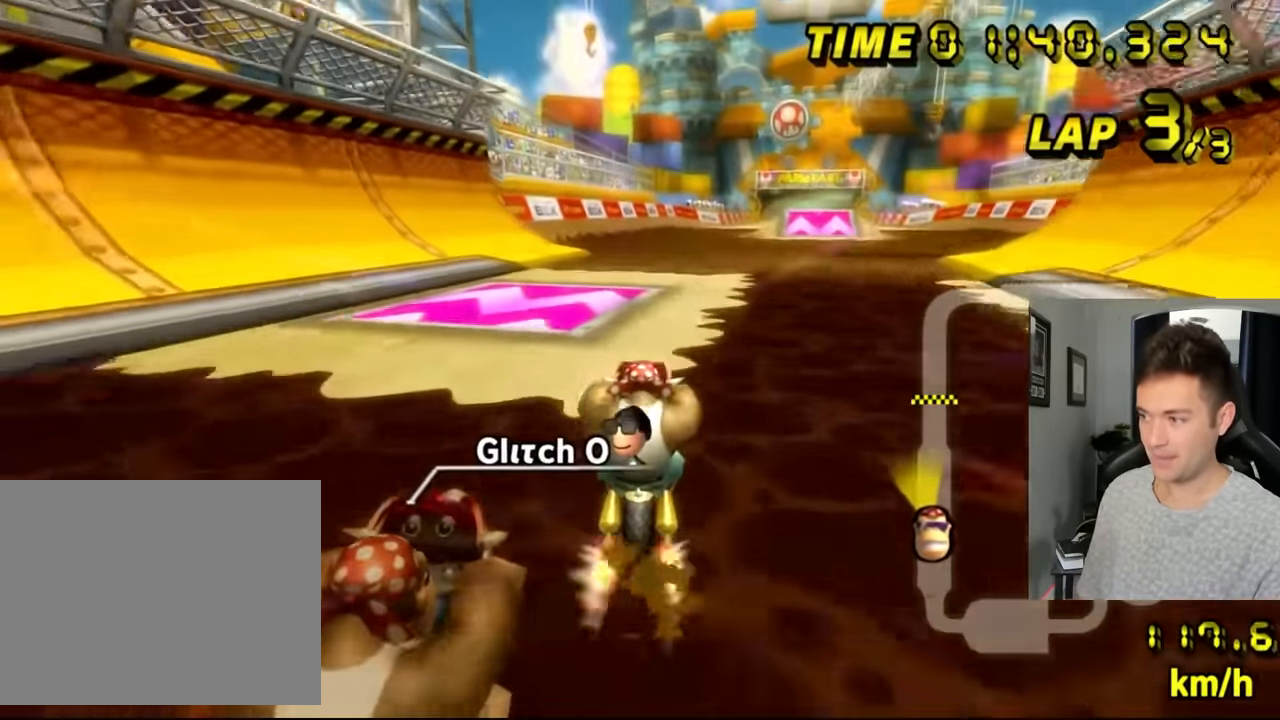
{"buttons": ["A"], "left_stick": "center", "events": [[134, "left_stick", "down-right"], [317, "R1", "up"], [317, "left_stick", "center"]]}
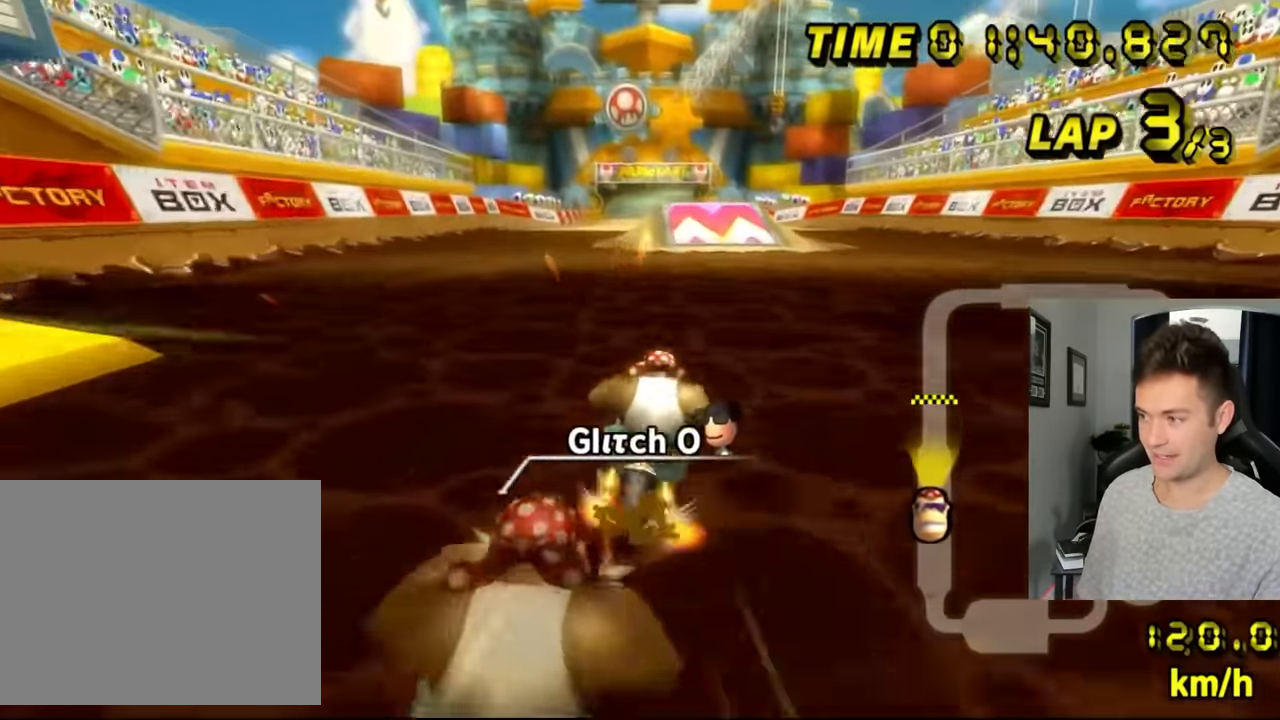
{"buttons": ["A"], "left_stick": "center", "events": [[300, "R1", "down"], [350, "R1", "up"]]}
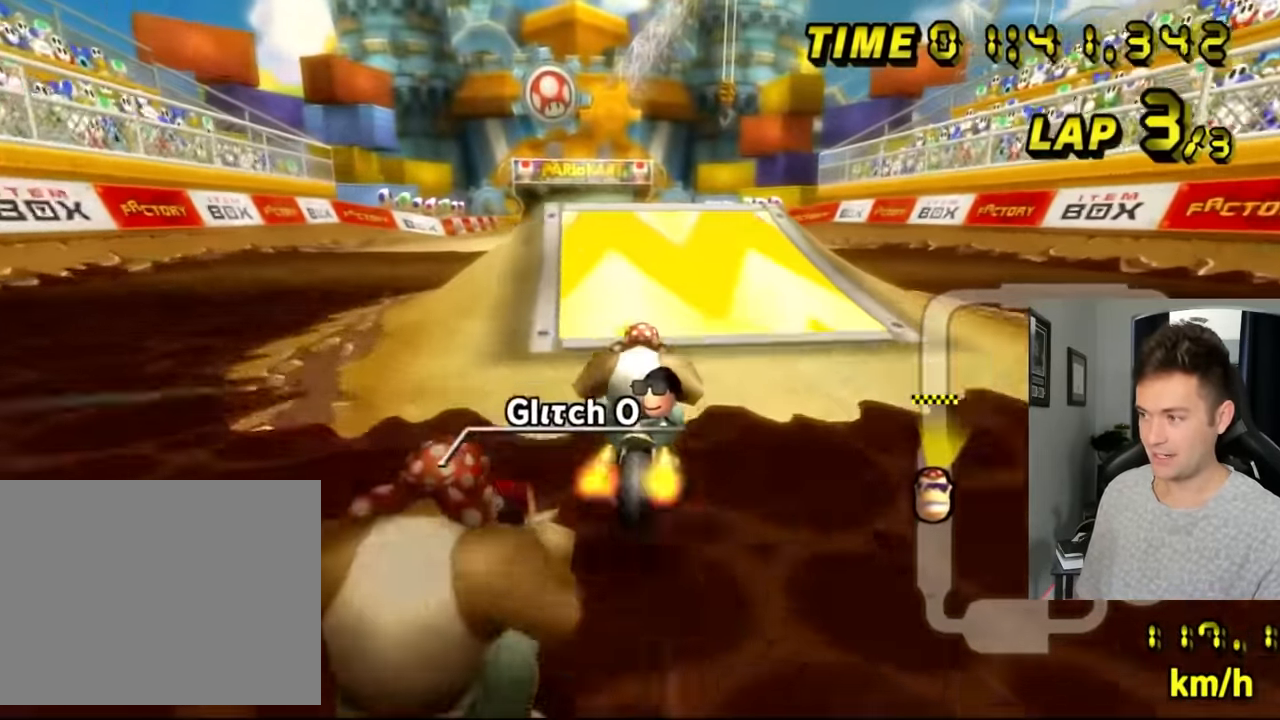
{"buttons": ["A", "R1"], "left_stick": "up", "events": [[50, "DPAD_DOWN", "down"], [50, "R1", "down"], [84, "DPAD_DOWN", "up"], [84, "left_stick", "left"], [184, "DPAD_DOWN", "down"], [217, "DPAD_DOWN", "up"], [250, "left_stick", "up-left"], [500, "left_stick", "up"]]}
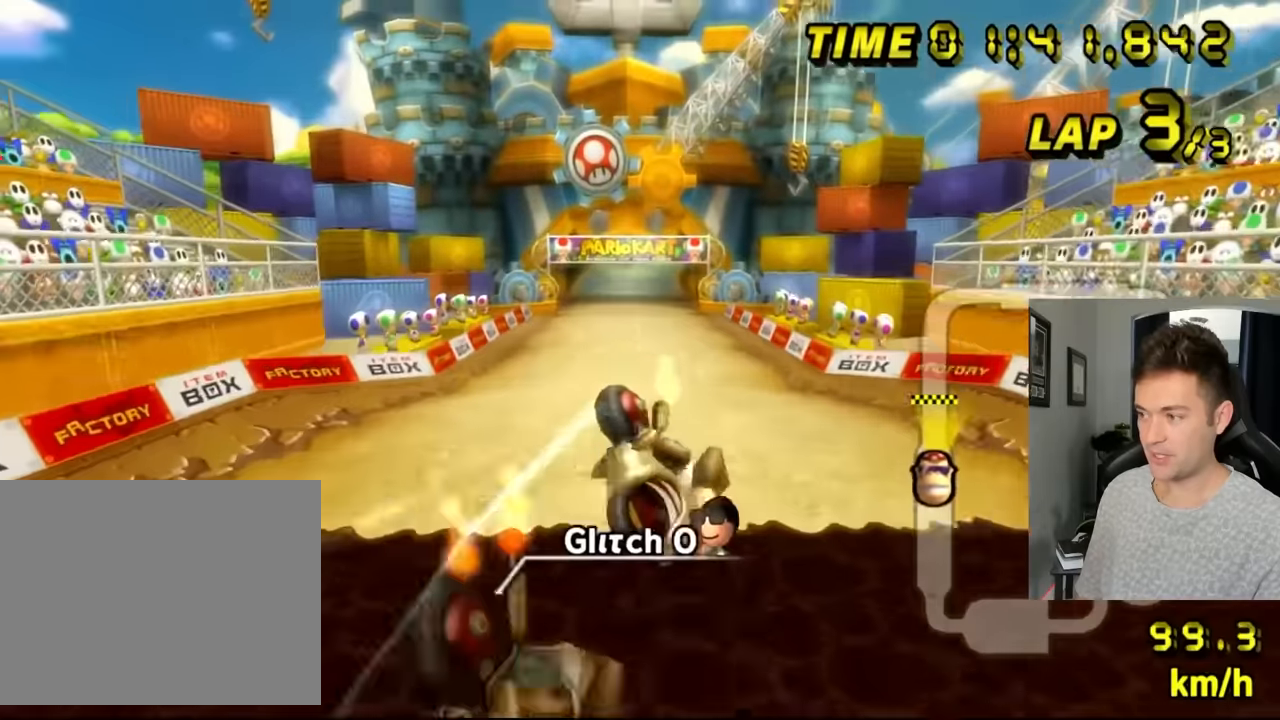
{"buttons": ["A", "R1"], "left_stick": "up", "events": []}
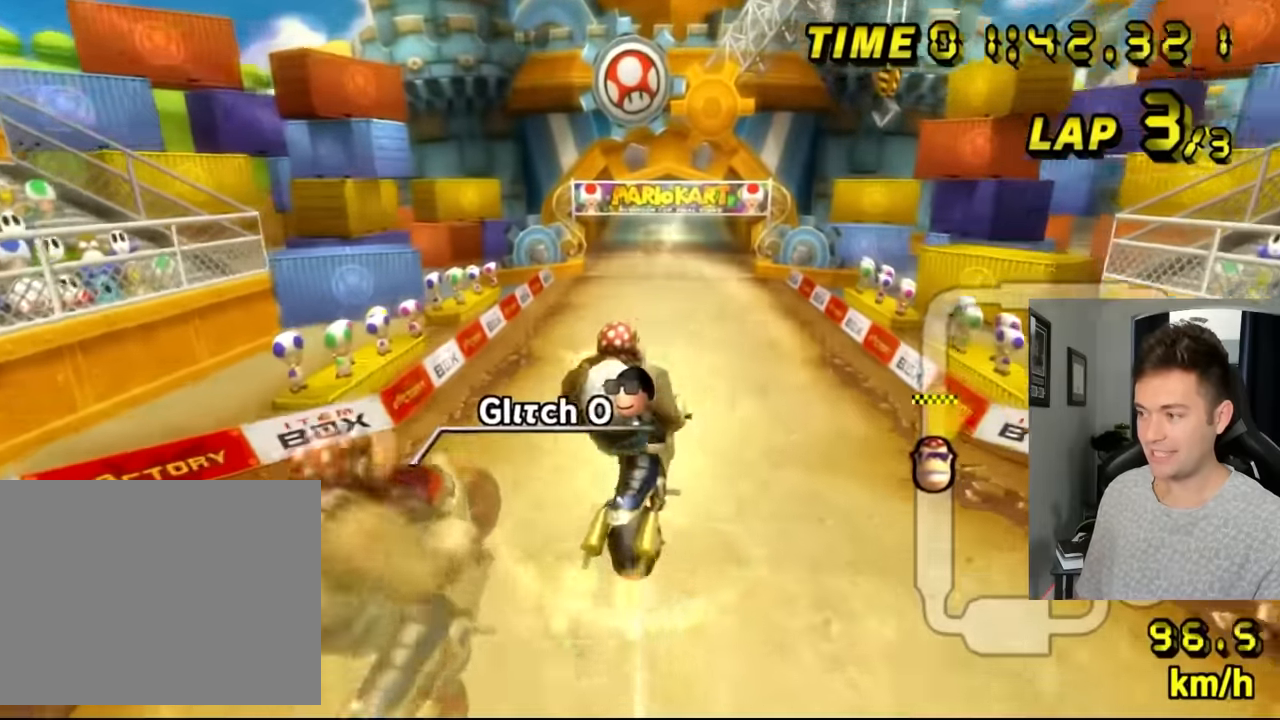
{"buttons": ["A", "R1"], "left_stick": "up", "events": []}
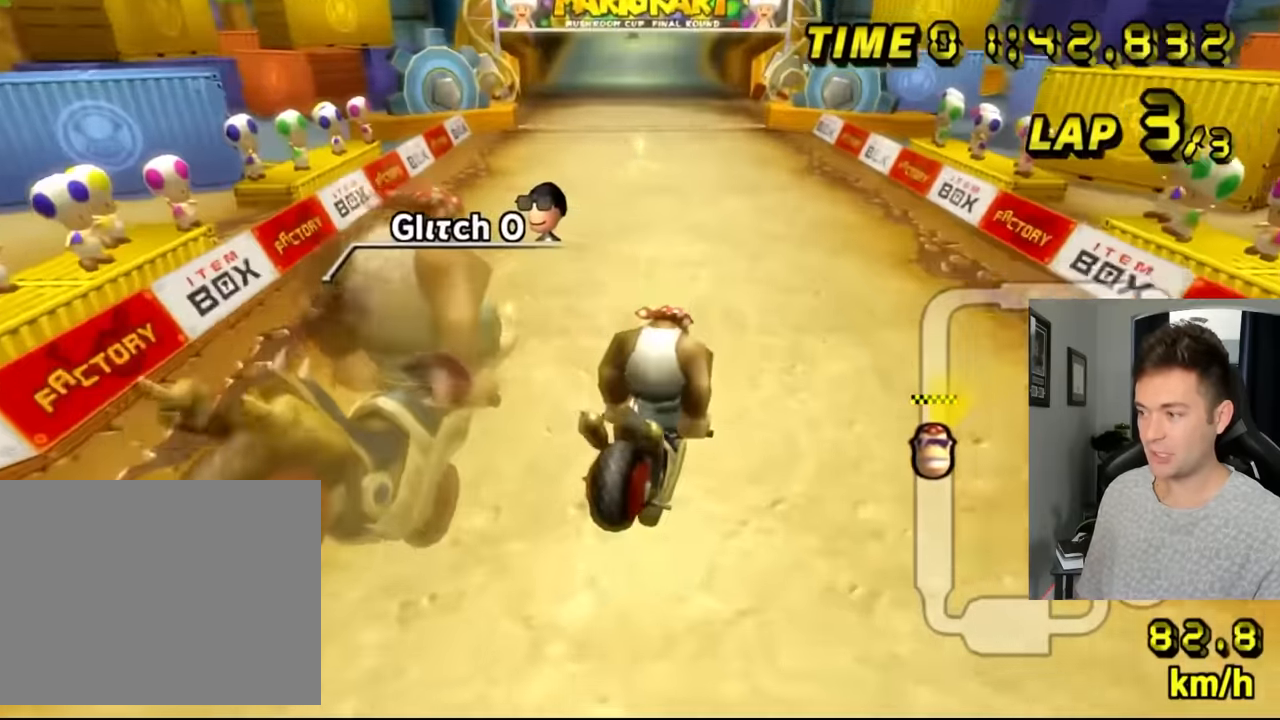
{"buttons": ["A", "DPAD_RIGHT"], "left_stick": "center", "events": [[17, "left_stick", "down-left"], [284, "R1", "up"], [334, "DPAD_RIGHT", "down"], [334, "left_stick", "center"], [367, "DPAD_RIGHT", "up"], [500, "DPAD_RIGHT", "down"]]}